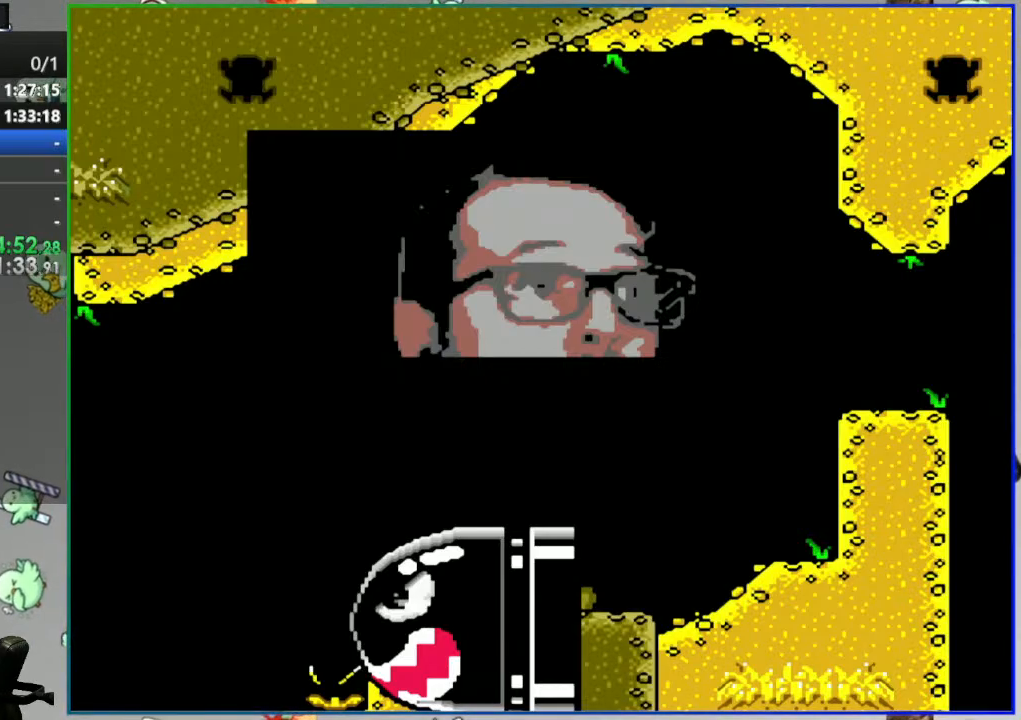
Gameplay with a controller (Nintendo layout); each line is a JSON object with the inputs held at the frame after it (dt_ms = milliseconds from this image to that frame). "events" lists button and stick changes between this image and that frame as [ms after this image, input, new state], when the widget could be followed in between. Not read: L3 R3 START.
{"dt_ms": 500, "buttons": [], "events": [[50, "A", "down"], [133, "A", "up"]]}
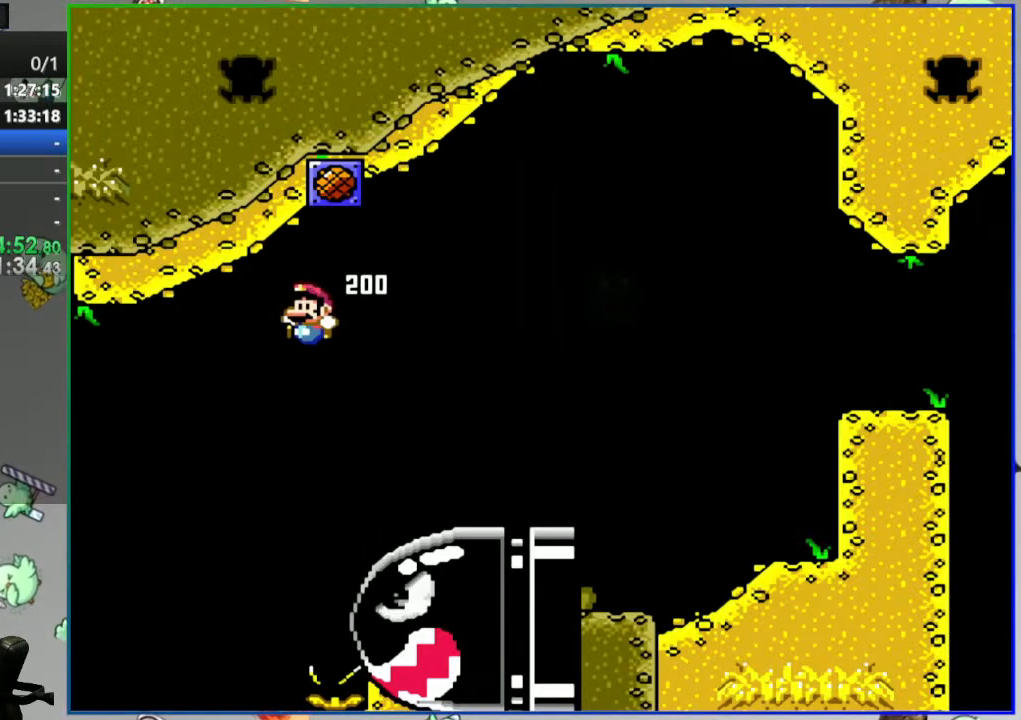
{"dt_ms": 500, "buttons": [], "events": []}
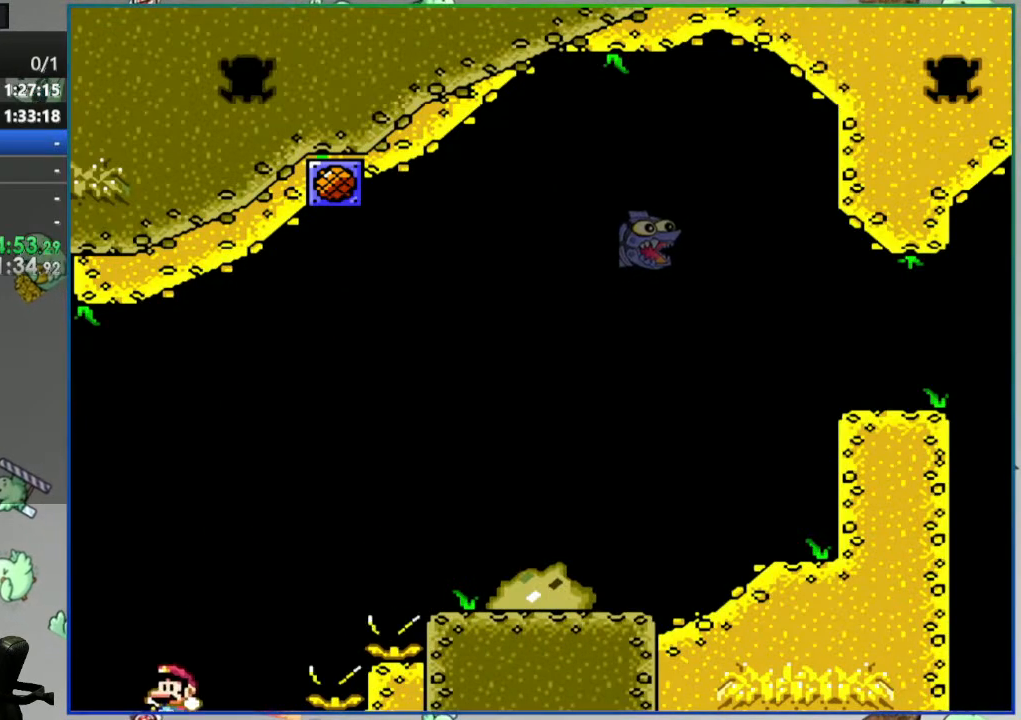
{"dt_ms": 500, "buttons": [], "events": []}
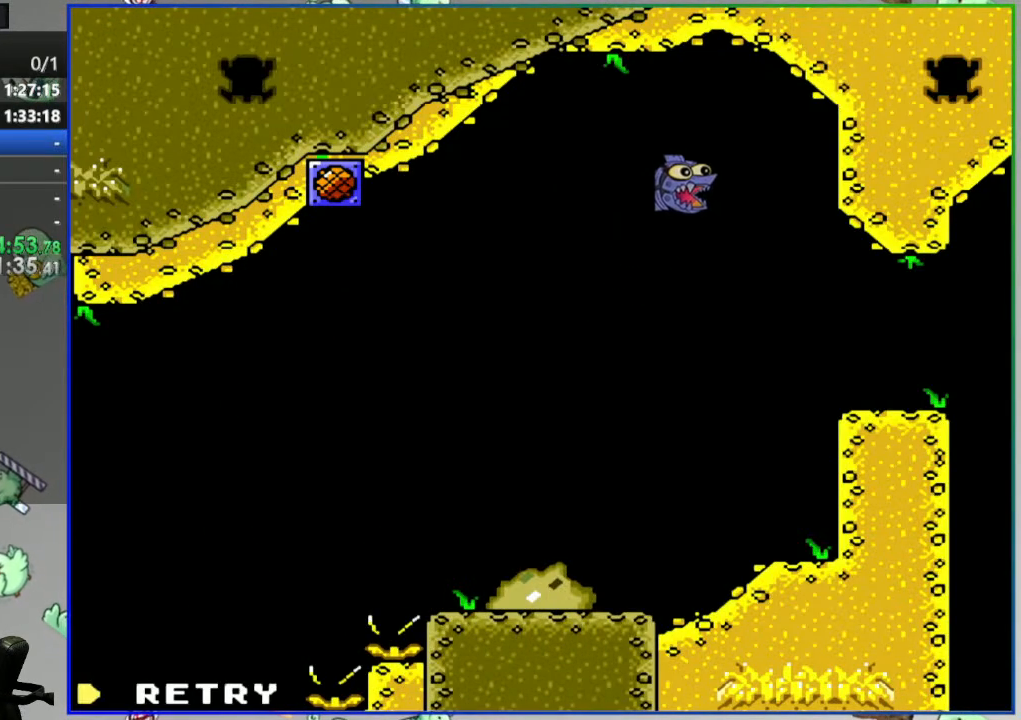
{"dt_ms": 500, "buttons": [], "events": [[17, "A", "down"], [150, "A", "up"]]}
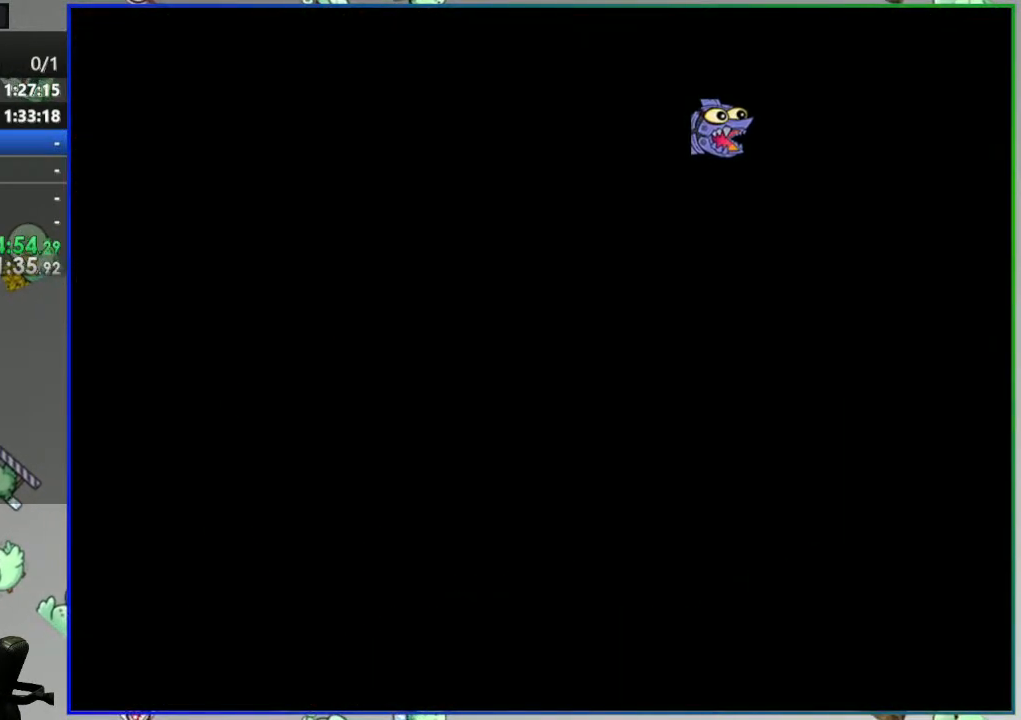
{"dt_ms": 500, "buttons": ["Y"], "events": [[33, "Y", "down"]]}
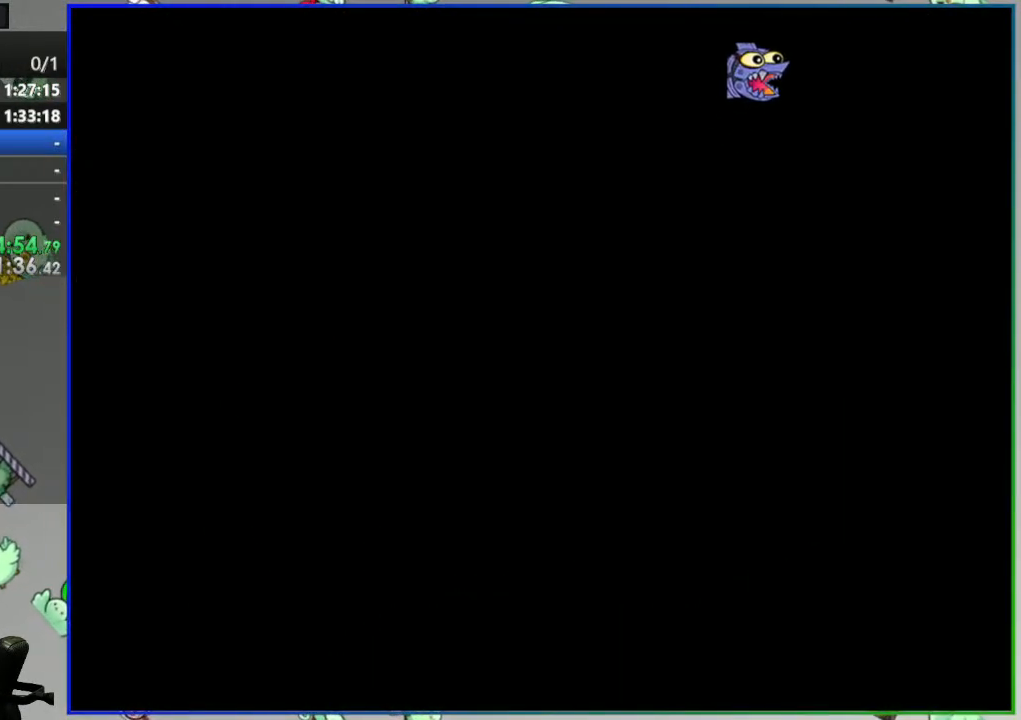
{"dt_ms": 500, "buttons": ["Y"], "events": []}
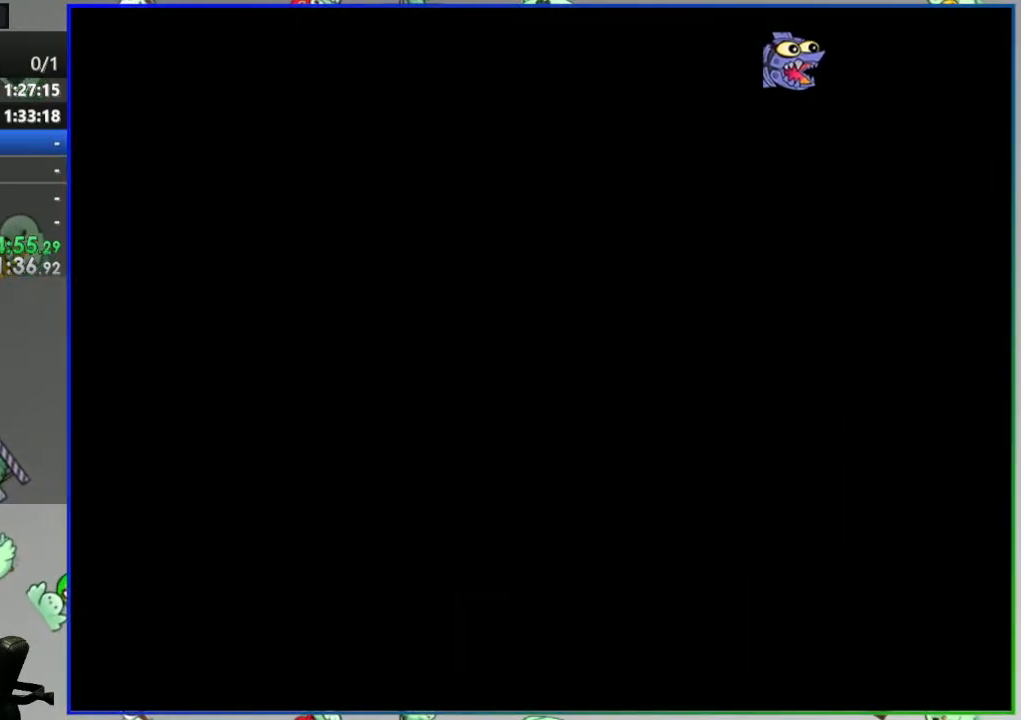
{"dt_ms": 500, "buttons": ["Y"], "events": []}
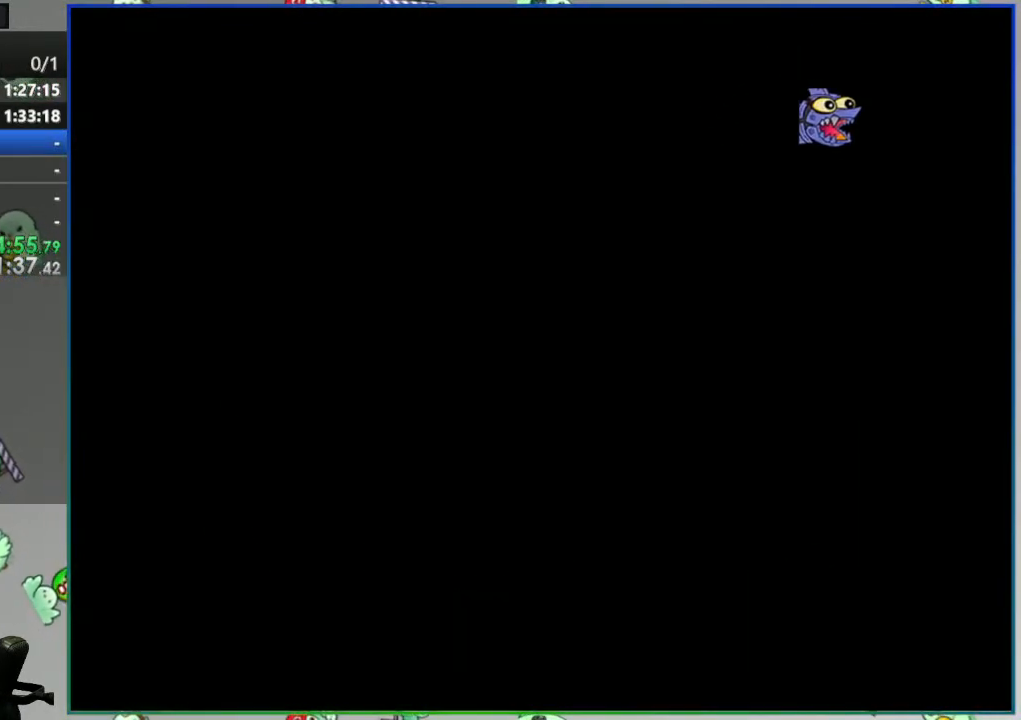
{"dt_ms": 500, "buttons": ["Y"], "events": []}
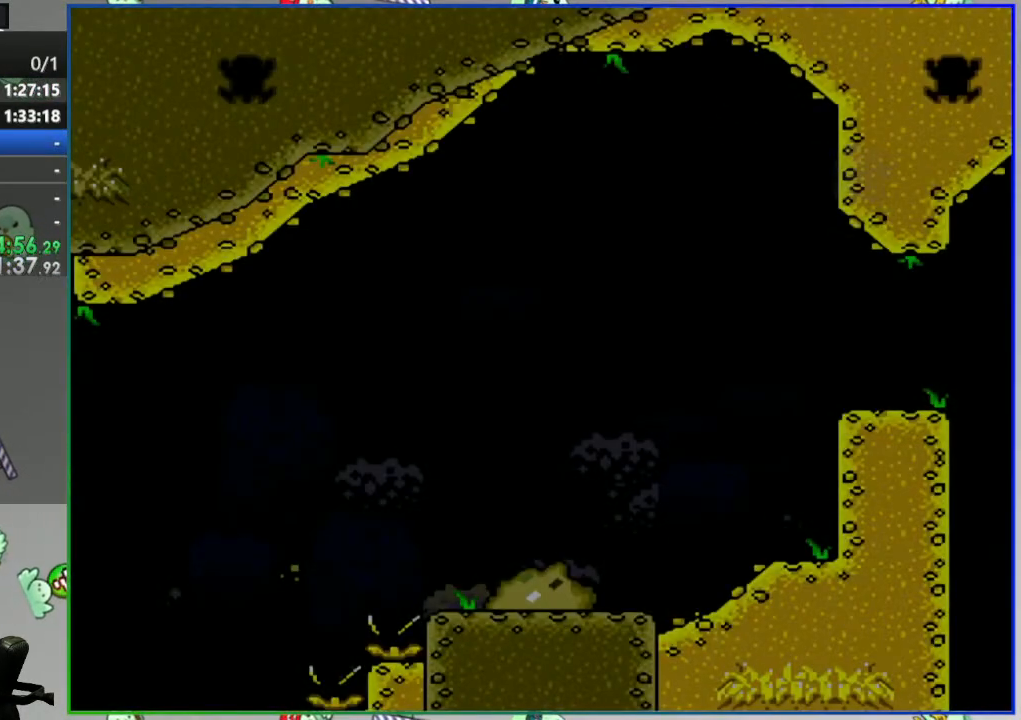
{"dt_ms": 500, "buttons": ["Y", "DPAD_RIGHT"], "events": [[167, "DPAD_RIGHT", "down"]]}
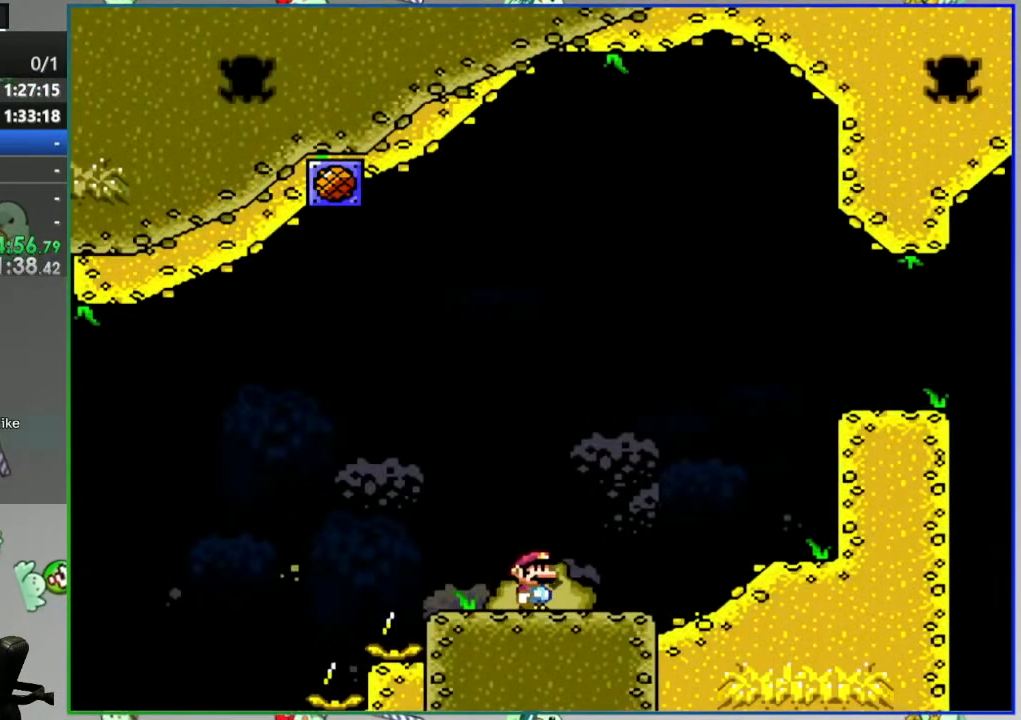
{"dt_ms": 500, "buttons": ["B", "Y", "DPAD_RIGHT"], "events": [[133, "B", "down"]]}
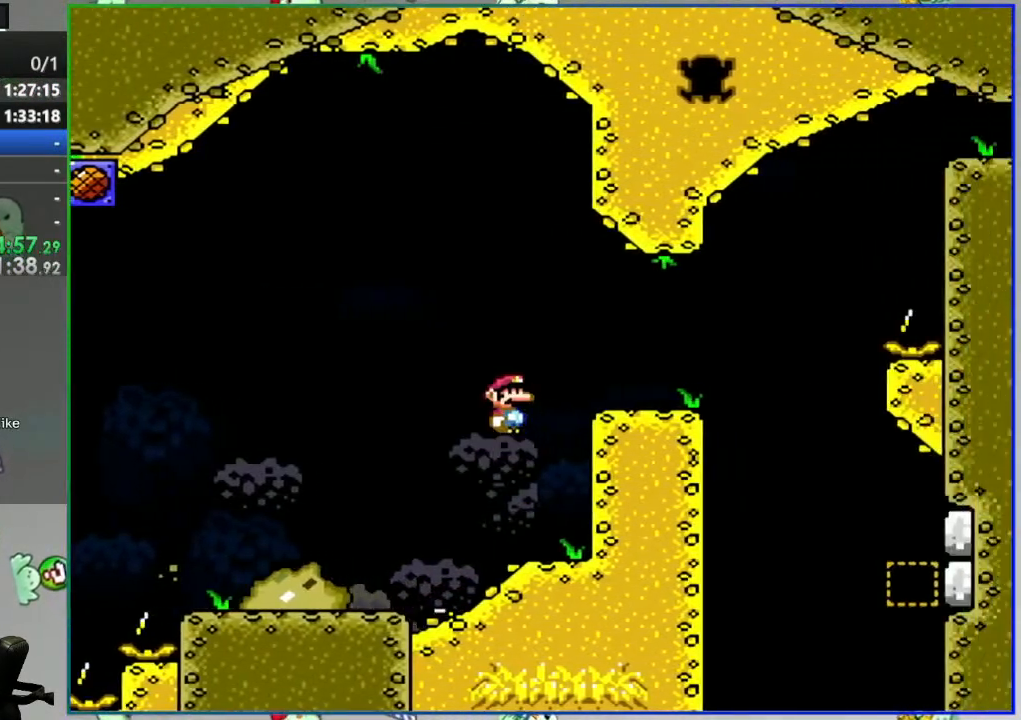
{"dt_ms": 500, "buttons": ["B", "Y", "DPAD_RIGHT"], "events": []}
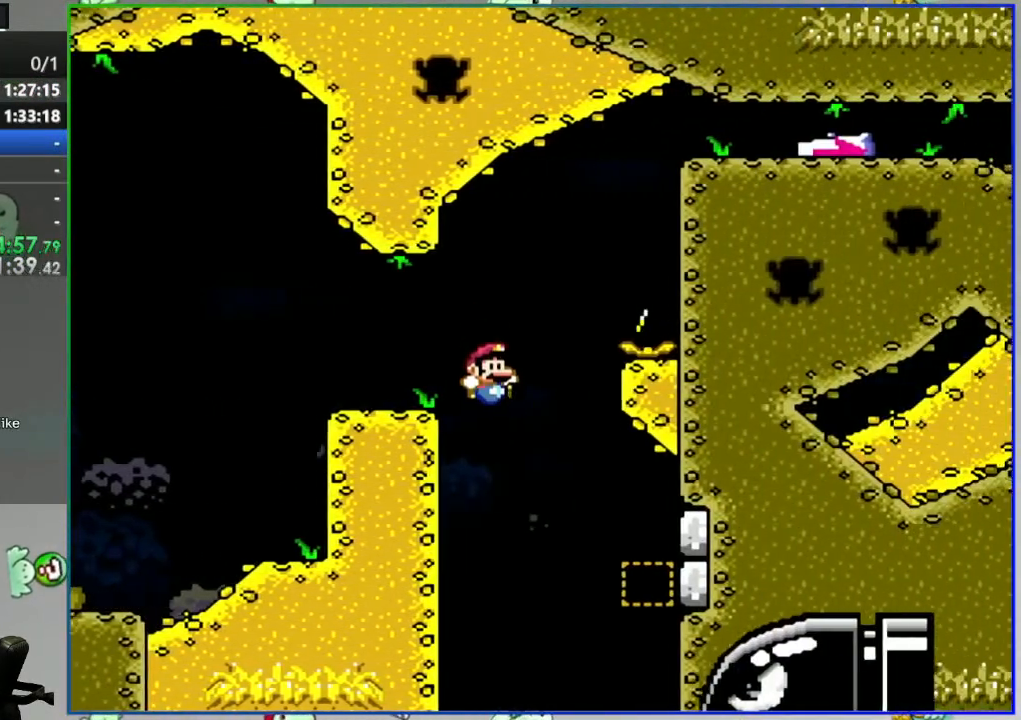
{"dt_ms": 500, "buttons": ["B", "Y", "DPAD_LEFT"], "events": [[267, "DPAD_RIGHT", "up"], [350, "DPAD_LEFT", "down"]]}
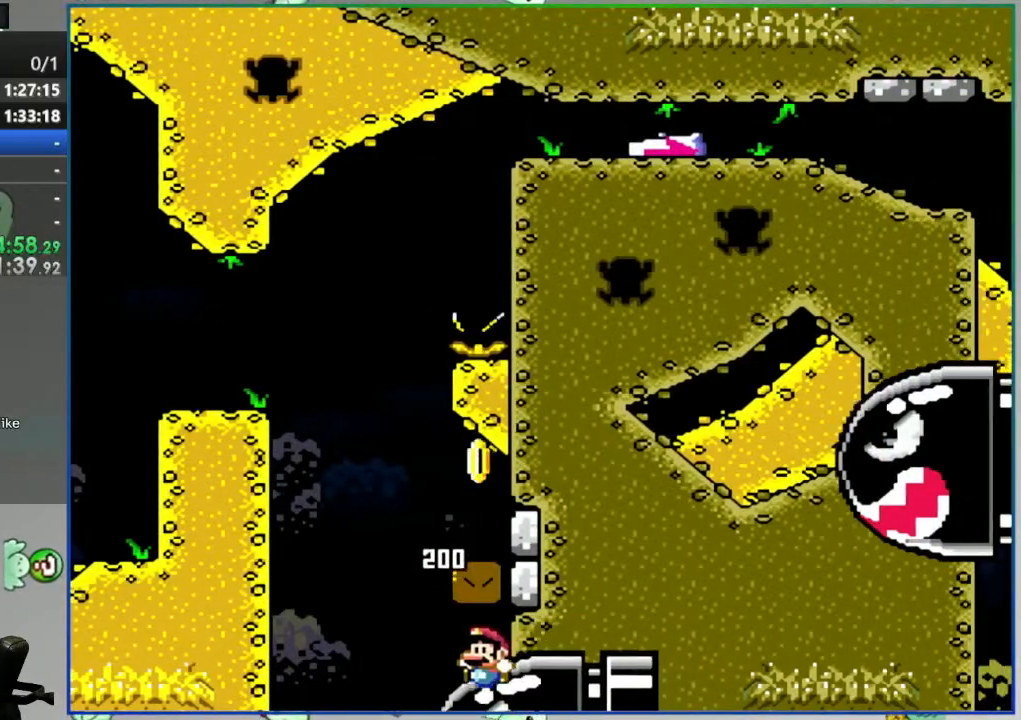
{"dt_ms": 500, "buttons": ["B", "Y", "DPAD_RIGHT"], "events": [[133, "DPAD_LEFT", "up"], [167, "DPAD_RIGHT", "down"]]}
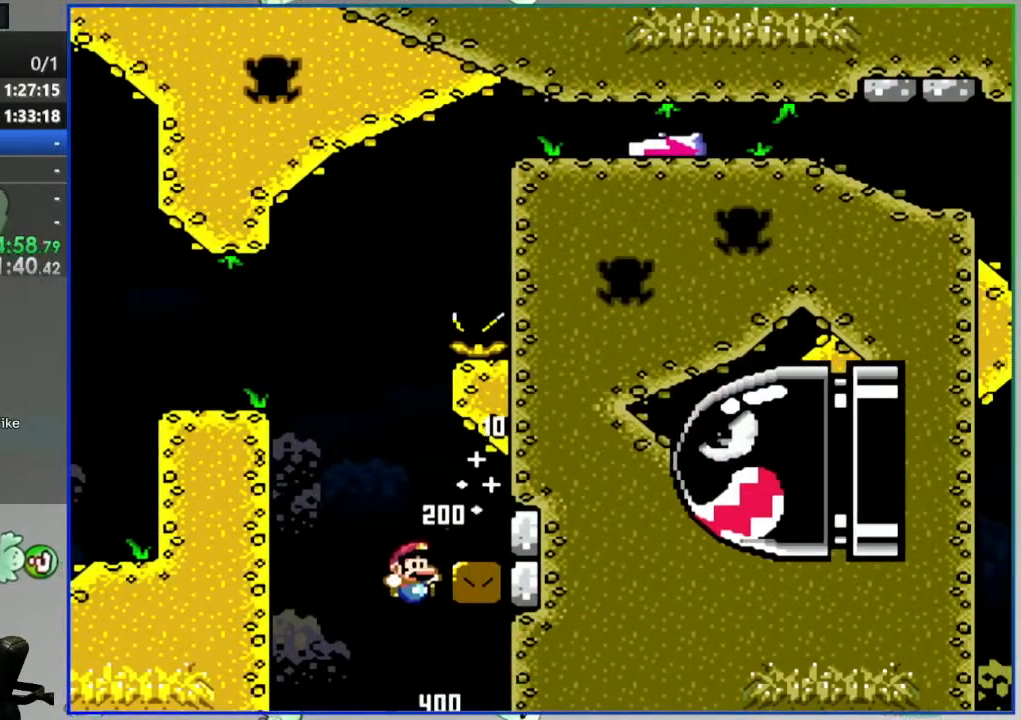
{"dt_ms": 500, "buttons": ["B", "Y", "DPAD_LEFT"], "events": [[117, "B", "up"], [167, "DPAD_RIGHT", "up"], [217, "DPAD_LEFT", "down"], [433, "B", "down"]]}
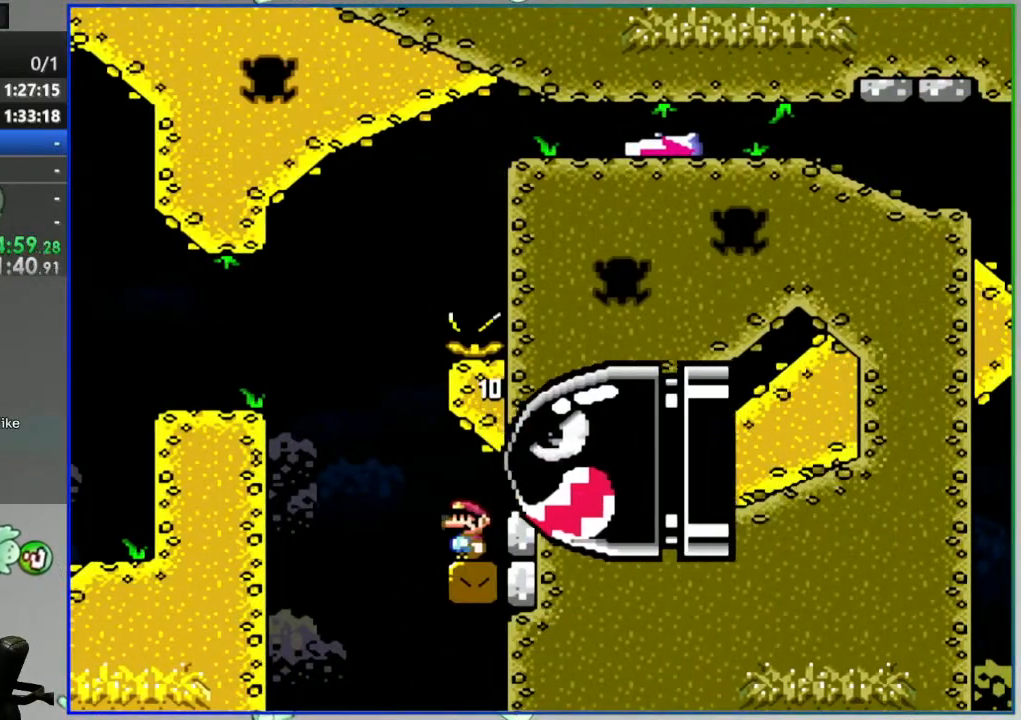
{"dt_ms": 500, "buttons": ["B", "Y", "DPAD_RIGHT"], "events": [[83, "DPAD_LEFT", "up"], [150, "DPAD_RIGHT", "down"], [233, "B", "up"], [317, "B", "down"]]}
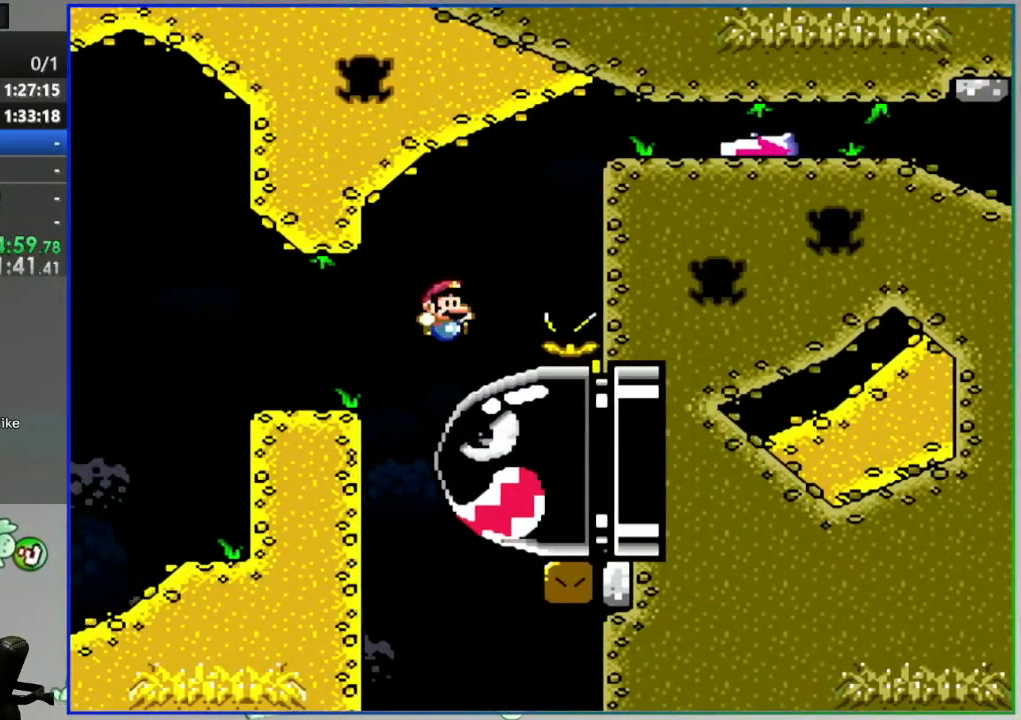
{"dt_ms": 500, "buttons": ["B", "Y", "DPAD_RIGHT"], "events": []}
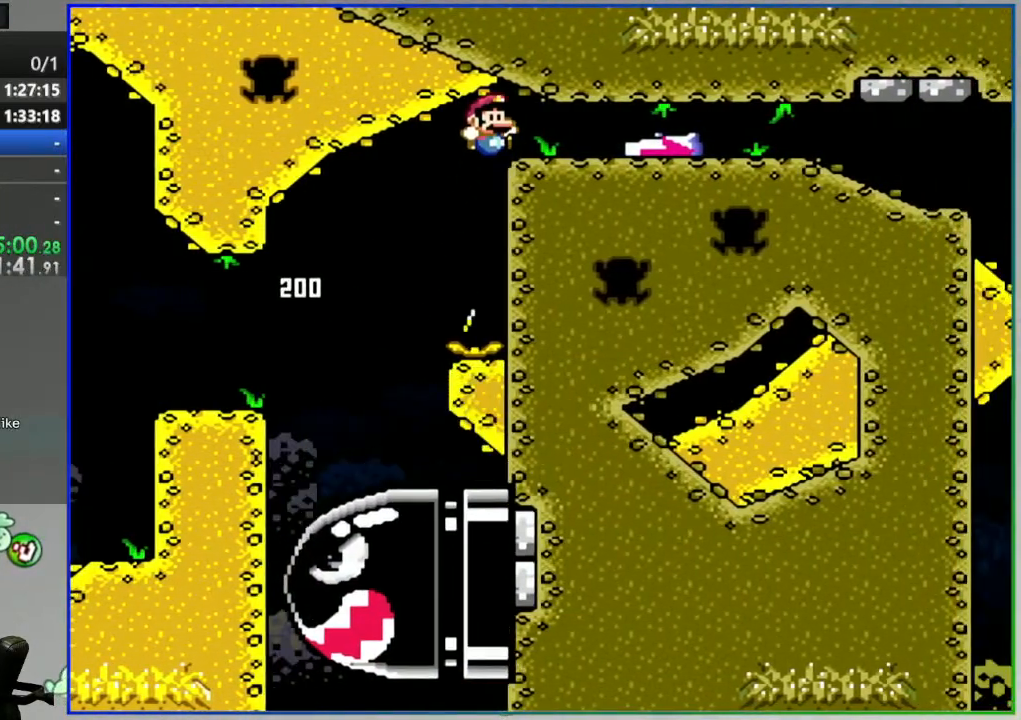
{"dt_ms": 500, "buttons": ["B", "Y", "DPAD_RIGHT"], "events": []}
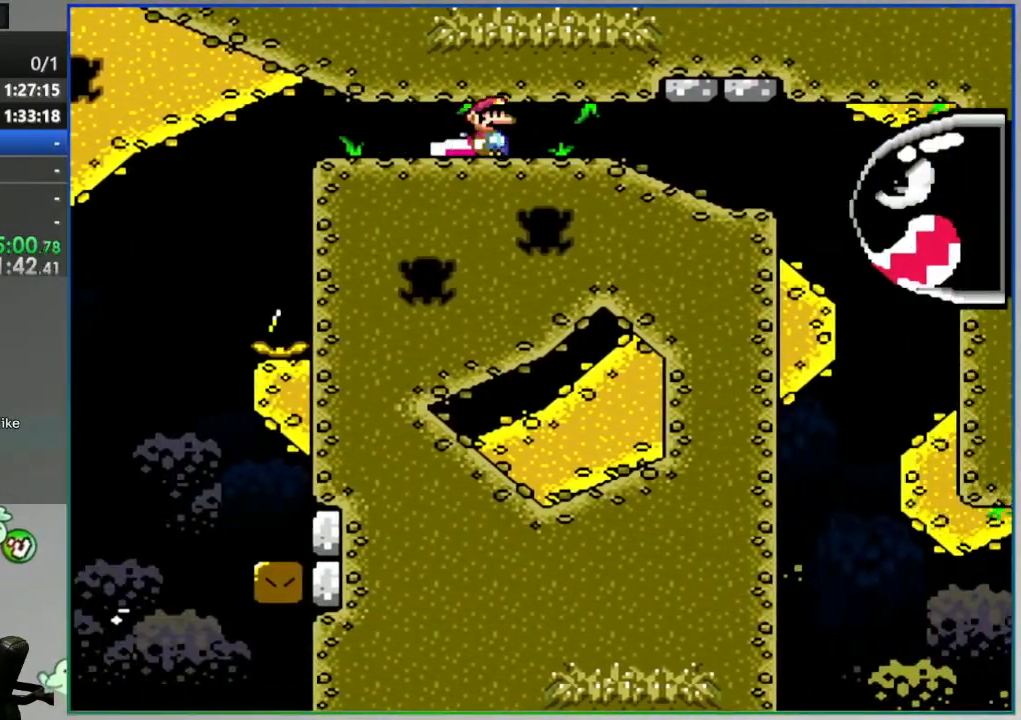
{"dt_ms": 500, "buttons": ["B", "Y", "DPAD_RIGHT"], "events": [[83, "B", "up"], [233, "B", "down"]]}
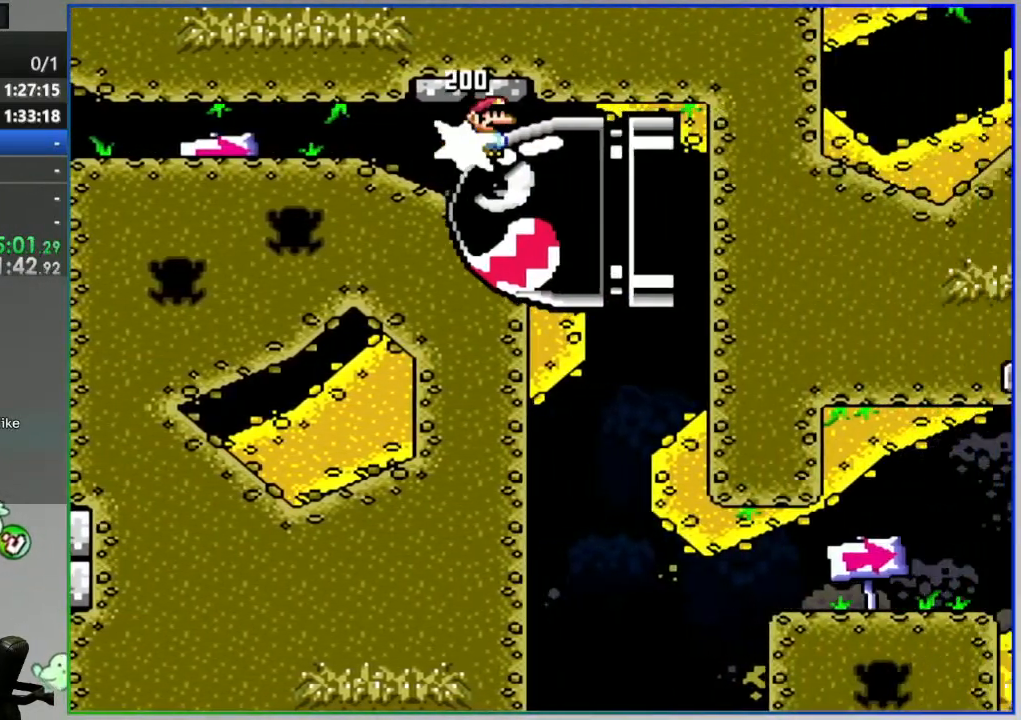
{"dt_ms": 500, "buttons": ["B", "Y", "DPAD_LEFT"], "events": [[183, "DPAD_RIGHT", "up"], [217, "DPAD_LEFT", "down"]]}
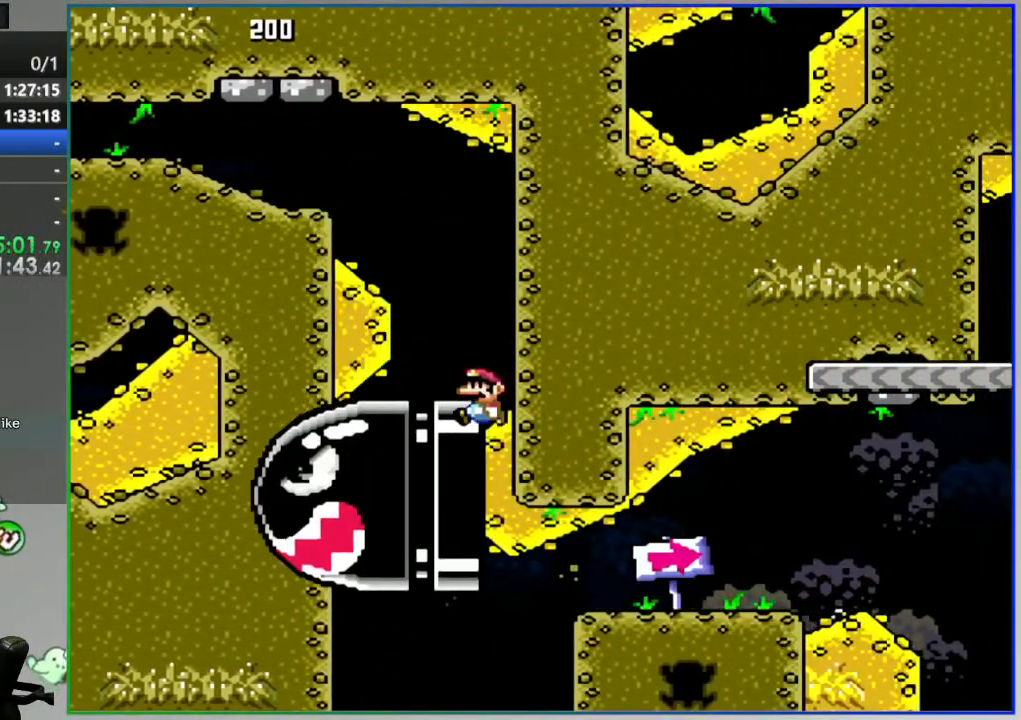
{"dt_ms": 500, "buttons": ["B", "Y", "DPAD_RIGHT"], "events": [[117, "DPAD_LEFT", "up"], [150, "DPAD_RIGHT", "down"], [167, "B", "up"], [433, "B", "down"]]}
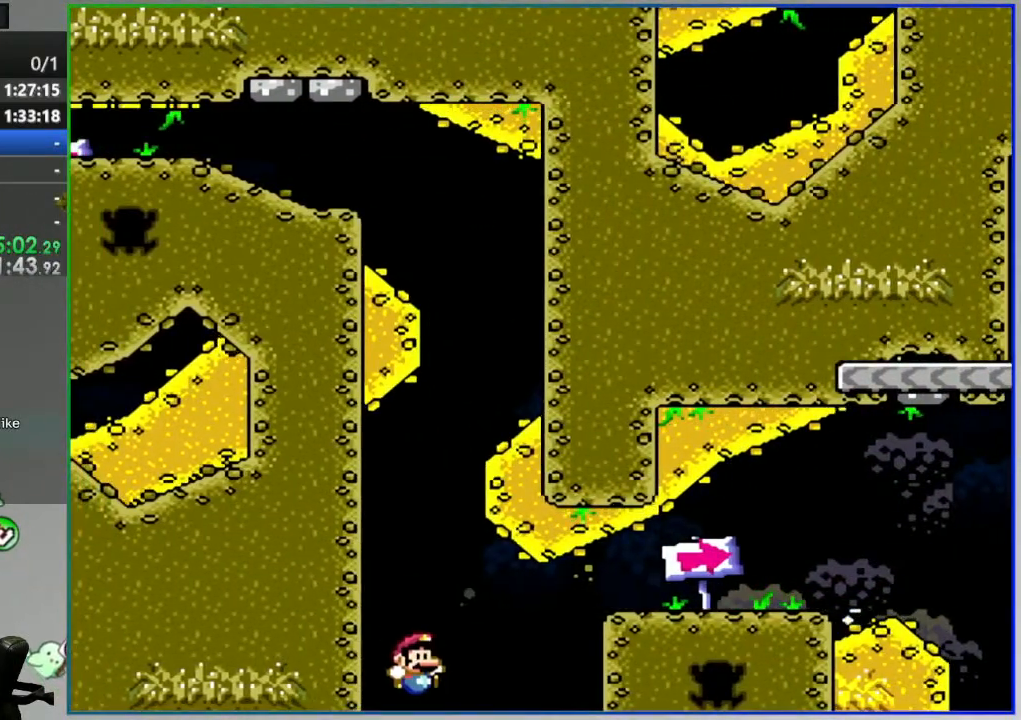
{"dt_ms": 1000, "buttons": ["Y", "DPAD_RIGHT"]}
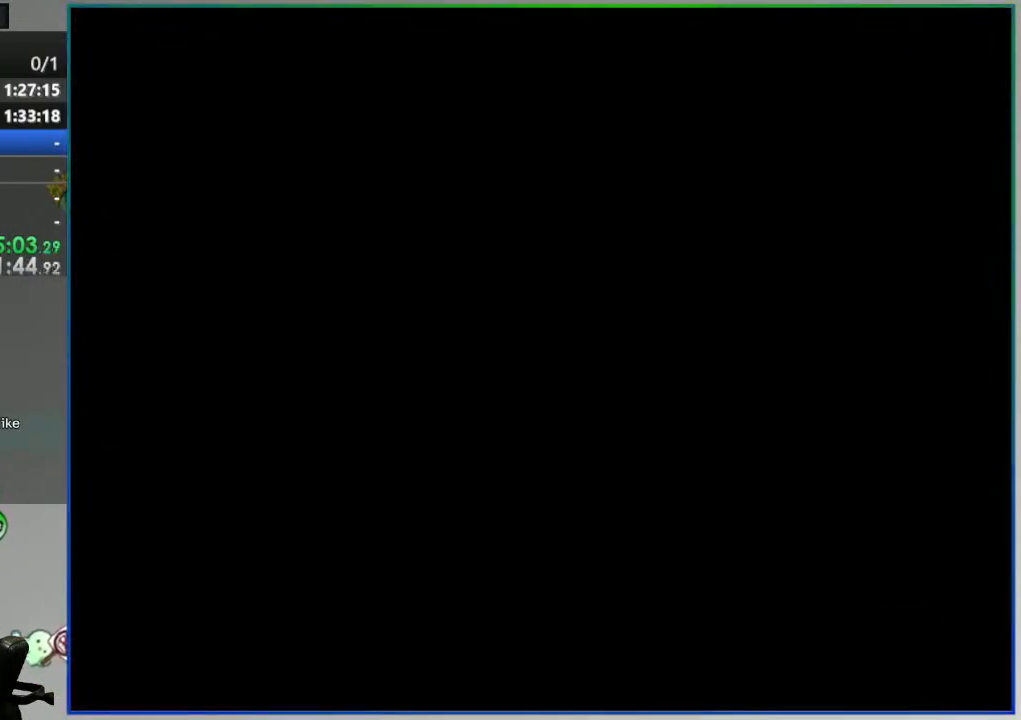
{"dt_ms": 500, "buttons": ["Y", "DPAD_RIGHT"], "events": []}
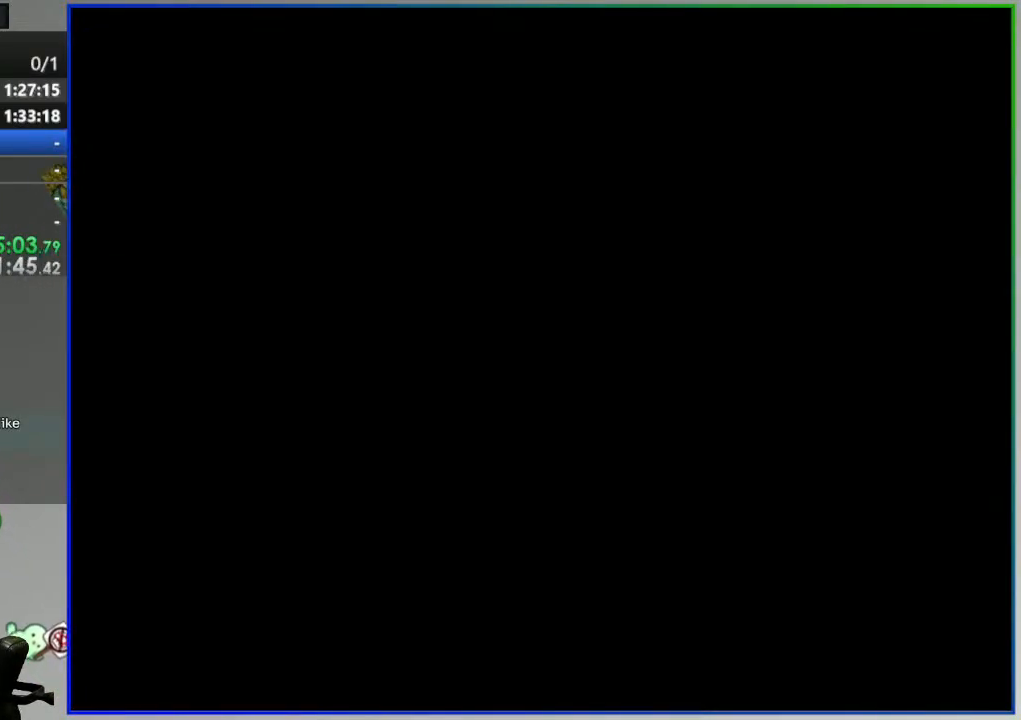
{"dt_ms": 500, "buttons": ["Y", "DPAD_RIGHT"], "events": []}
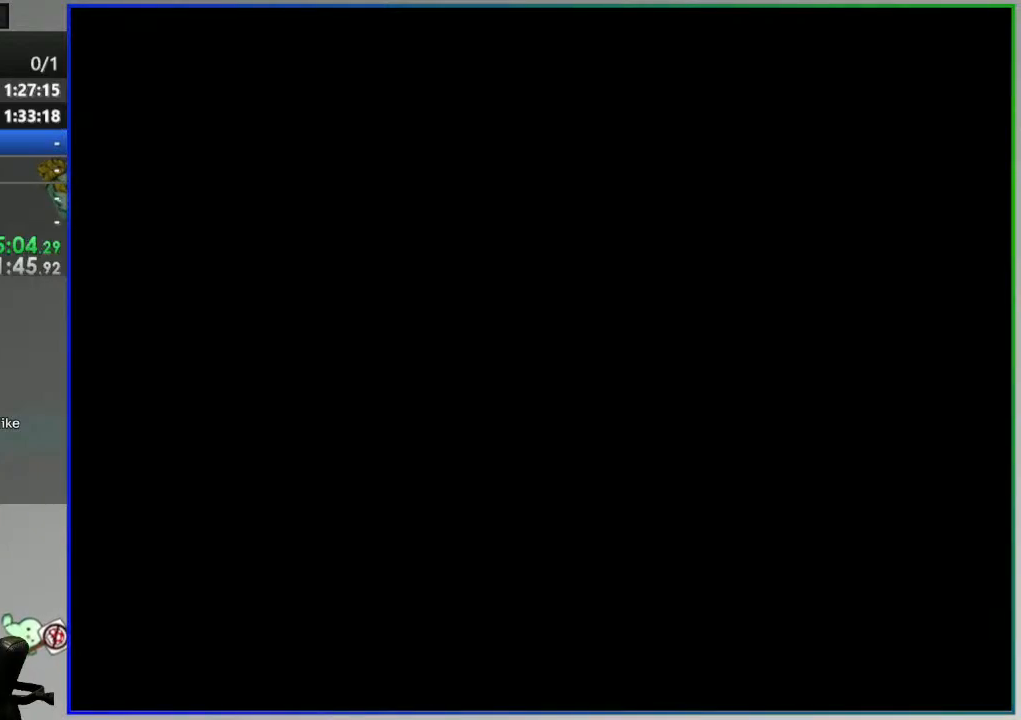
{"dt_ms": 500, "buttons": ["Y", "DPAD_RIGHT"], "events": []}
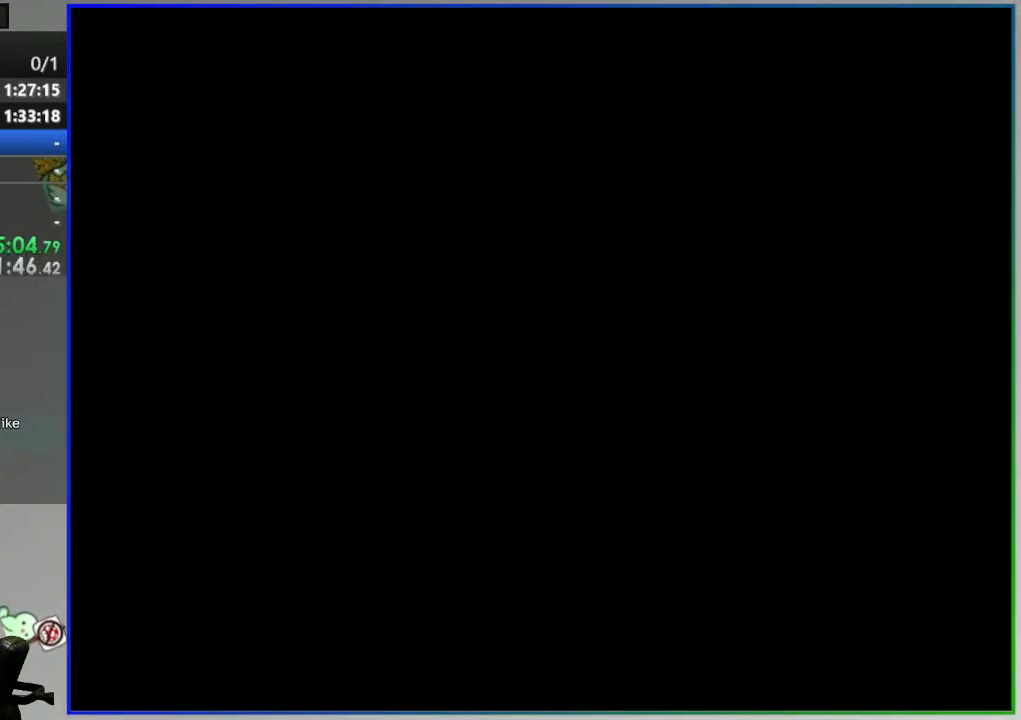
{"dt_ms": 500, "buttons": ["Y", "DPAD_RIGHT"], "events": []}
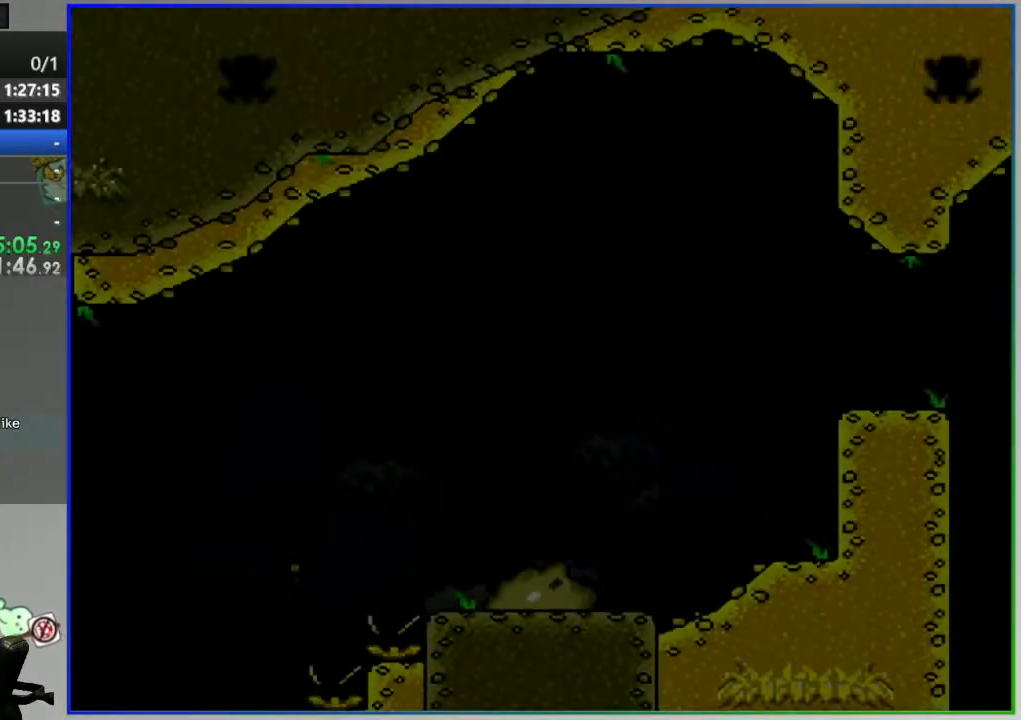
{"dt_ms": 500, "buttons": ["B", "Y", "DPAD_RIGHT"], "events": [[483, "B", "down"]]}
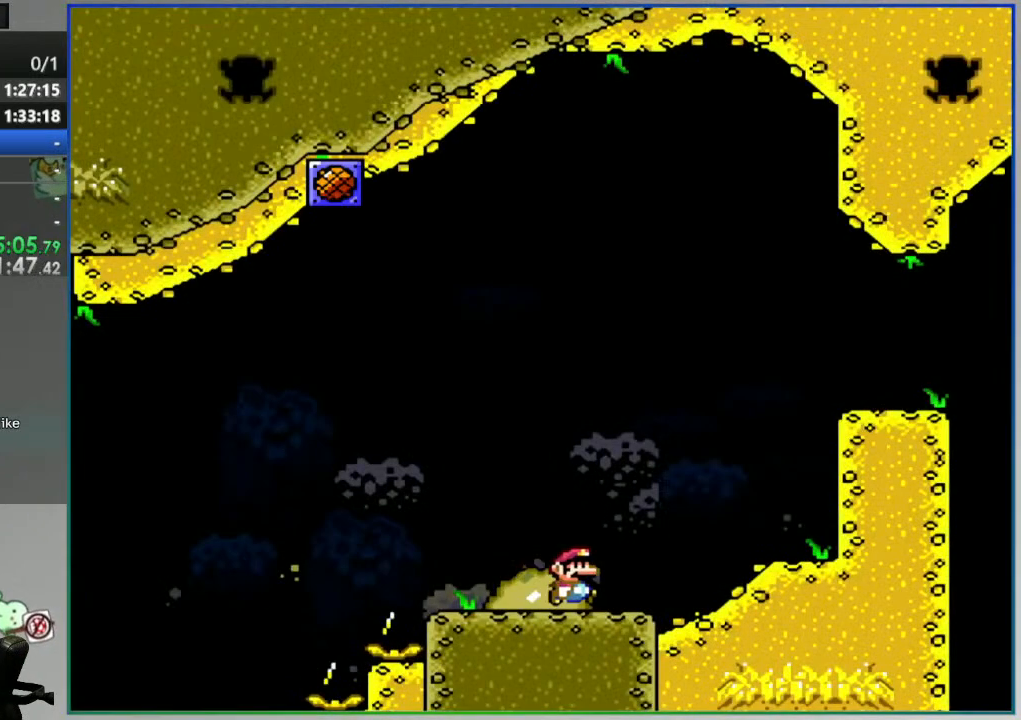
{"dt_ms": 500, "buttons": ["B", "Y", "DPAD_RIGHT"], "events": []}
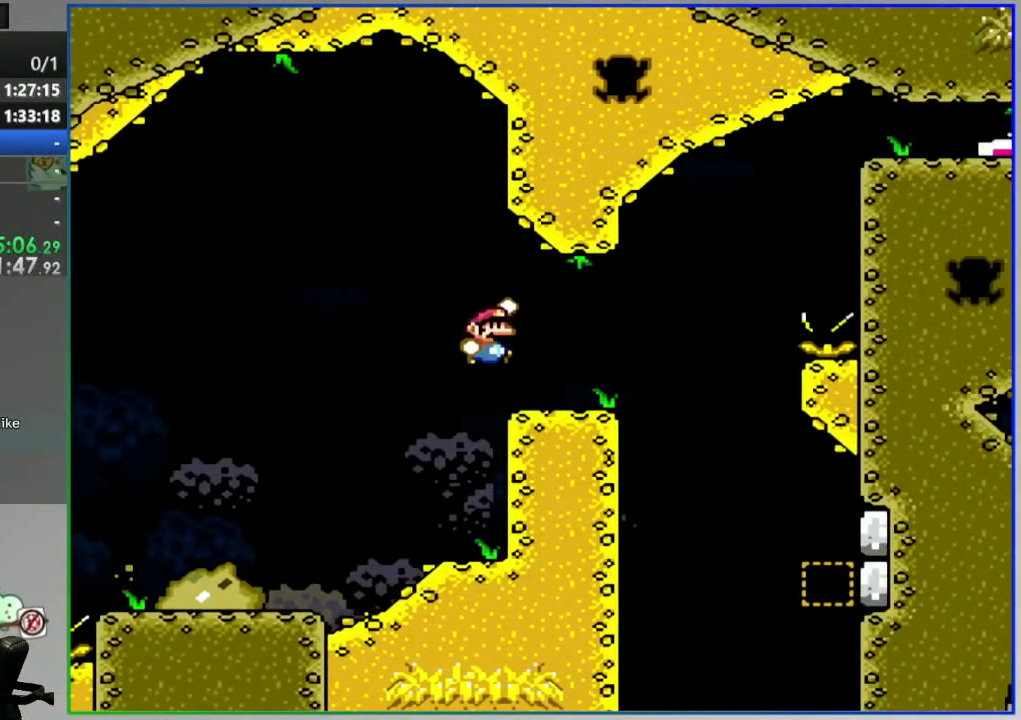
{"dt_ms": 500, "buttons": ["B", "Y"], "events": [[483, "DPAD_RIGHT", "up"]]}